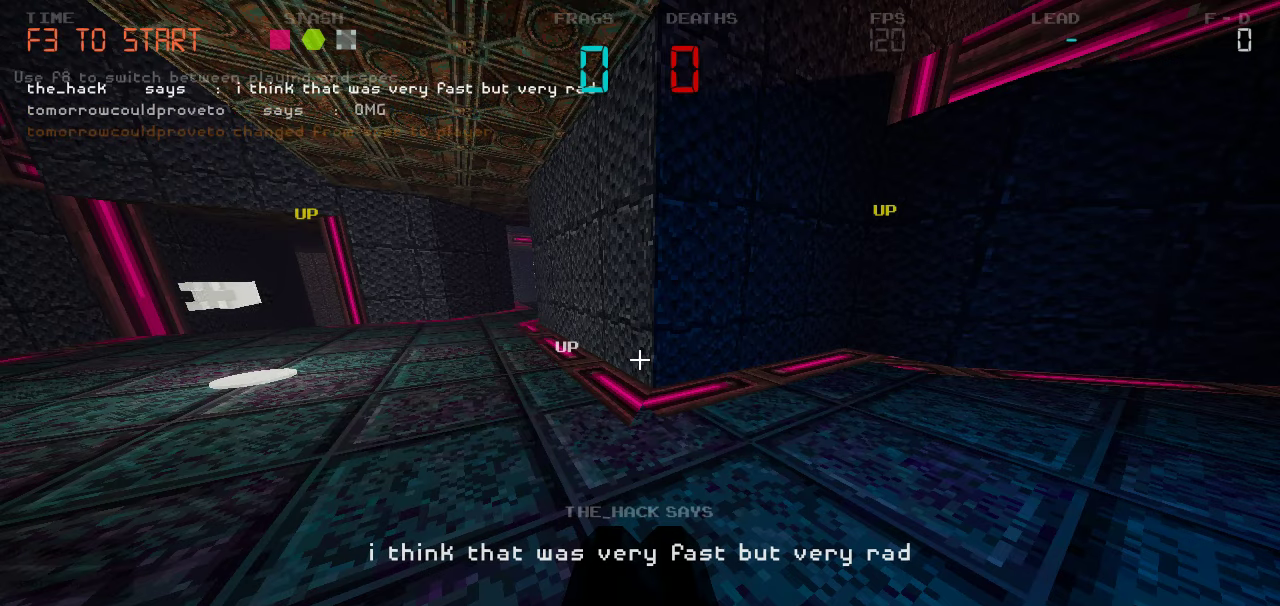
Gameplay with keyboard and mouse; each line is a JSON object with the keys held at the frame after it. "events" lists presses ("down") and releases ("up") of "a", "d", "s" and "w" between this image and that frame as [ms after this image, input, new state], when the widget could be followed in between. No other keys are recorded. Mouse buttons are not recorded. Not read: mouse_move.
{"keys": ["d", "w"], "events": [[250, "d", "down"], [334, "w", "down"]]}
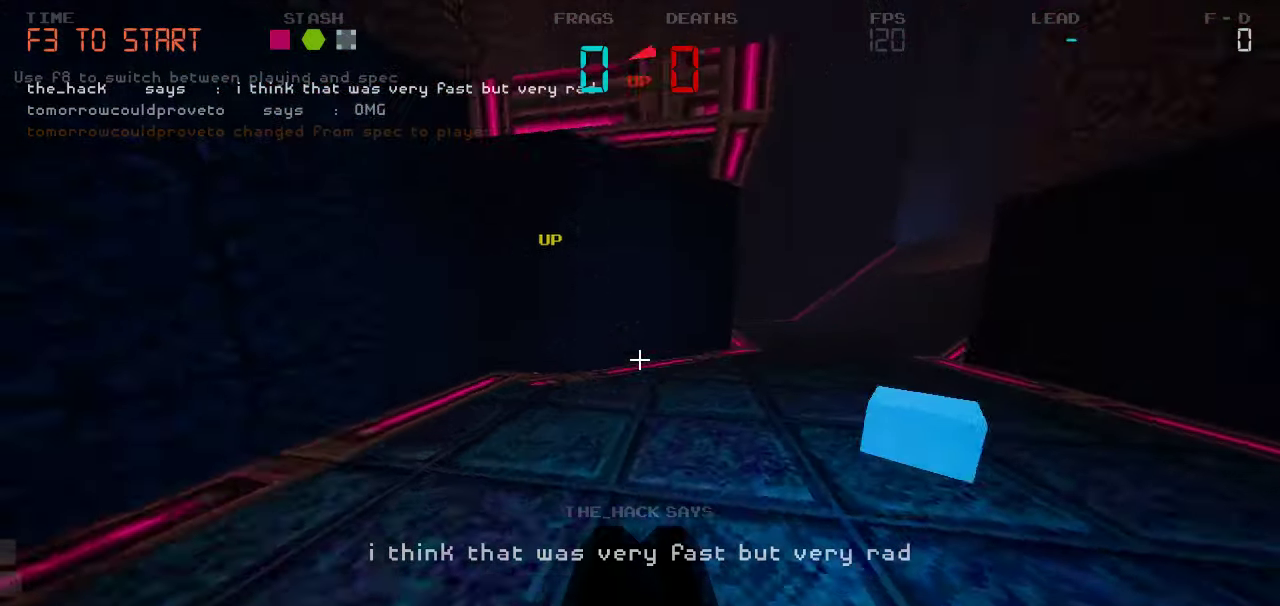
{"keys": ["w"], "events": [[117, "d", "up"], [267, "d", "down"], [434, "d", "up"]]}
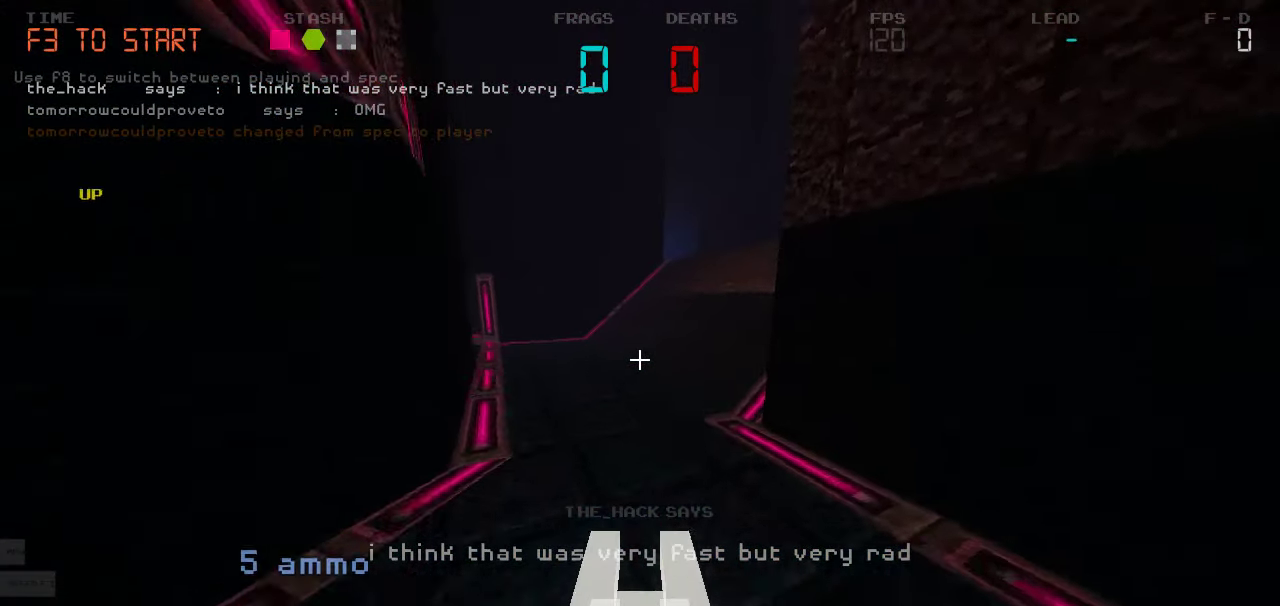
{"keys": ["d", "w"], "events": [[317, "d", "down"]]}
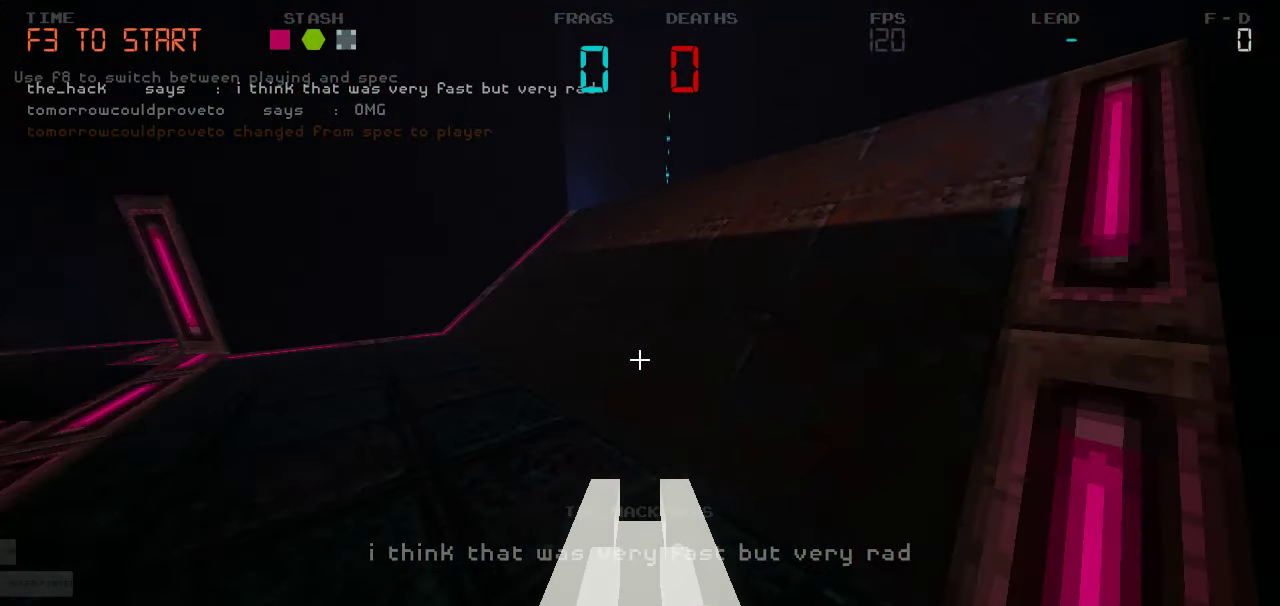
{"keys": ["a", "w"], "events": [[367, "d", "up"], [417, "a", "down"]]}
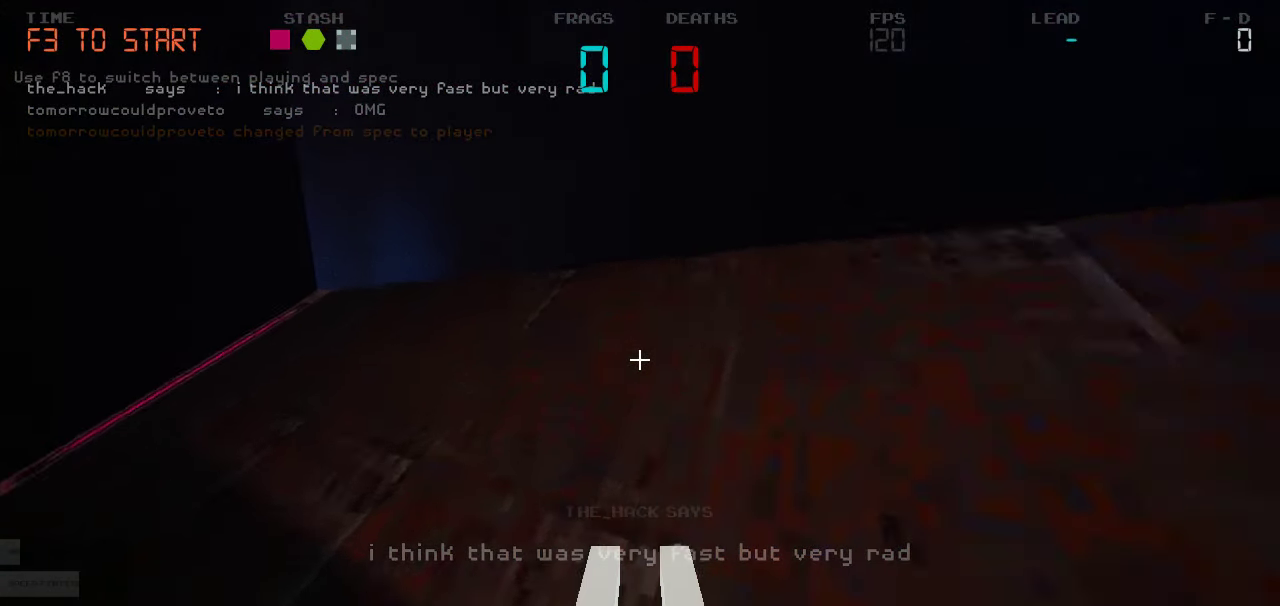
{"keys": ["a", "w"], "events": []}
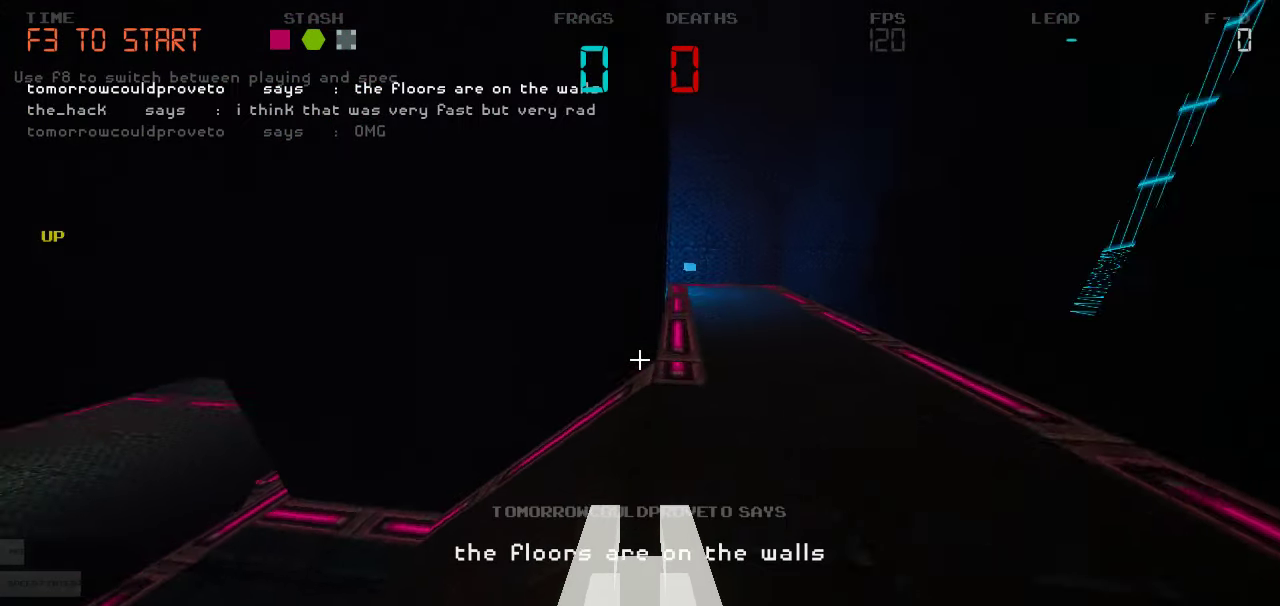
{"keys": ["a", "w"], "events": [[67, "a", "up"], [84, "d", "down"], [234, "d", "up"], [267, "a", "down"]]}
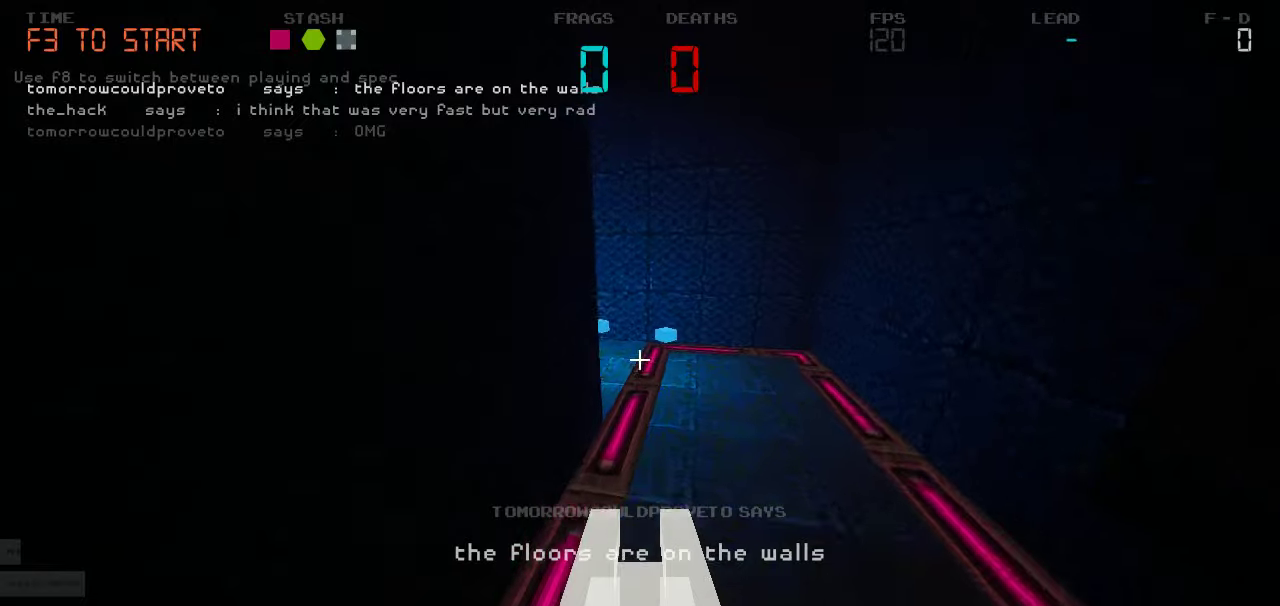
{"keys": ["a", "w"], "events": []}
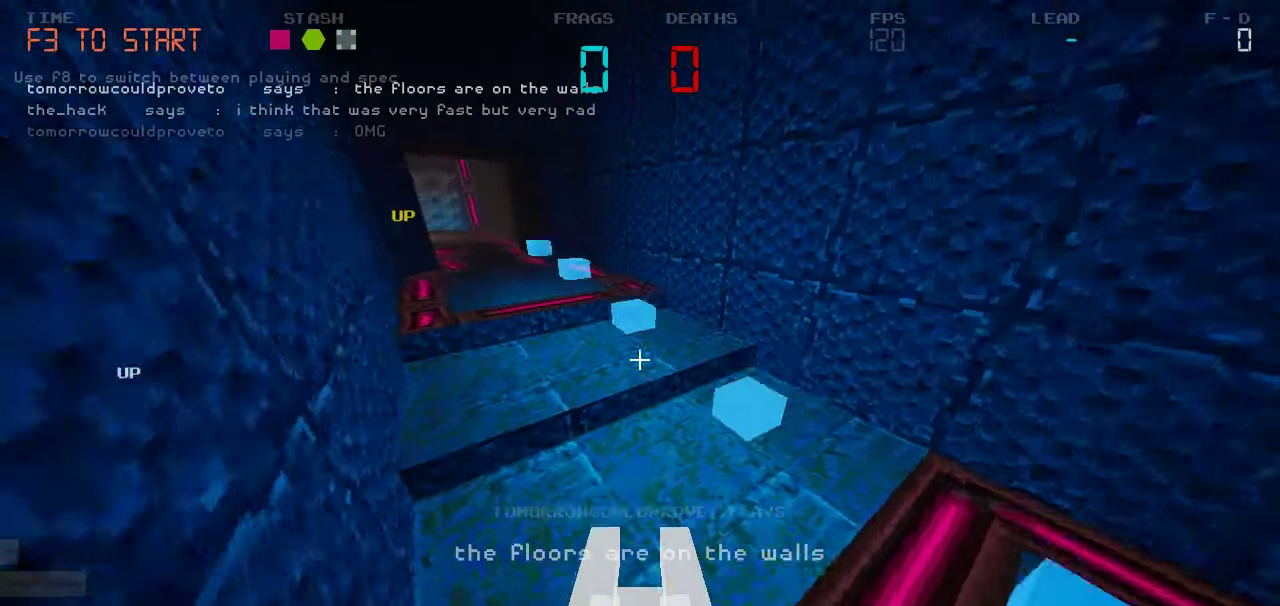
{"keys": ["a", "w"], "events": []}
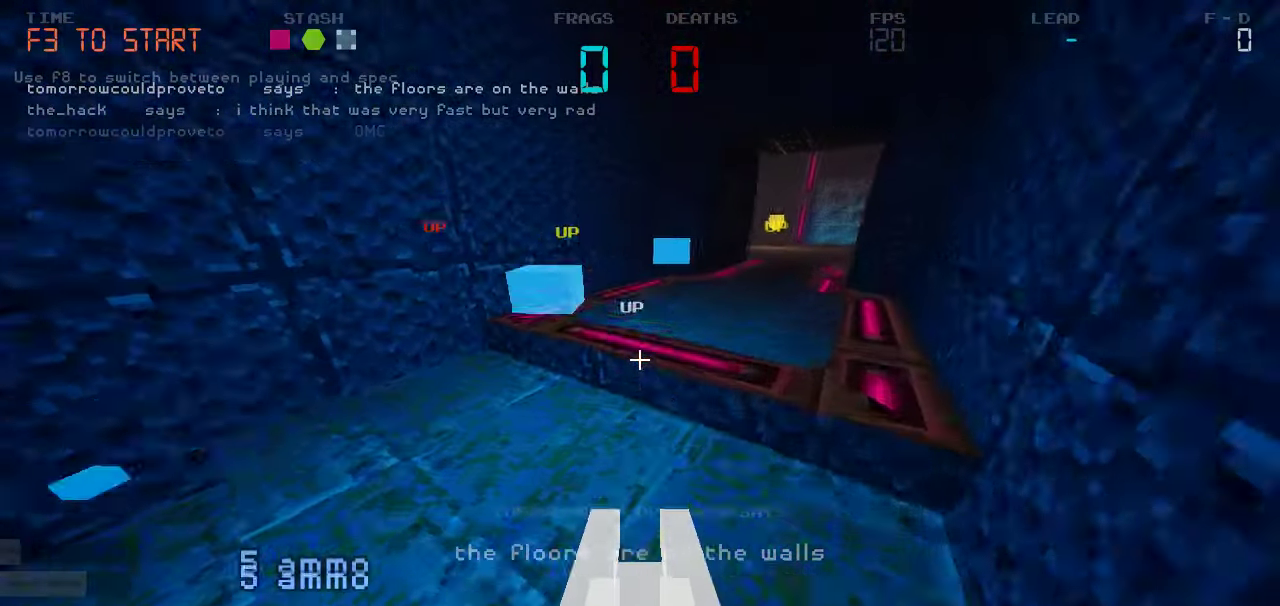
{"keys": ["d", "w"], "events": [[166, "a", "up"], [183, "d", "down"]]}
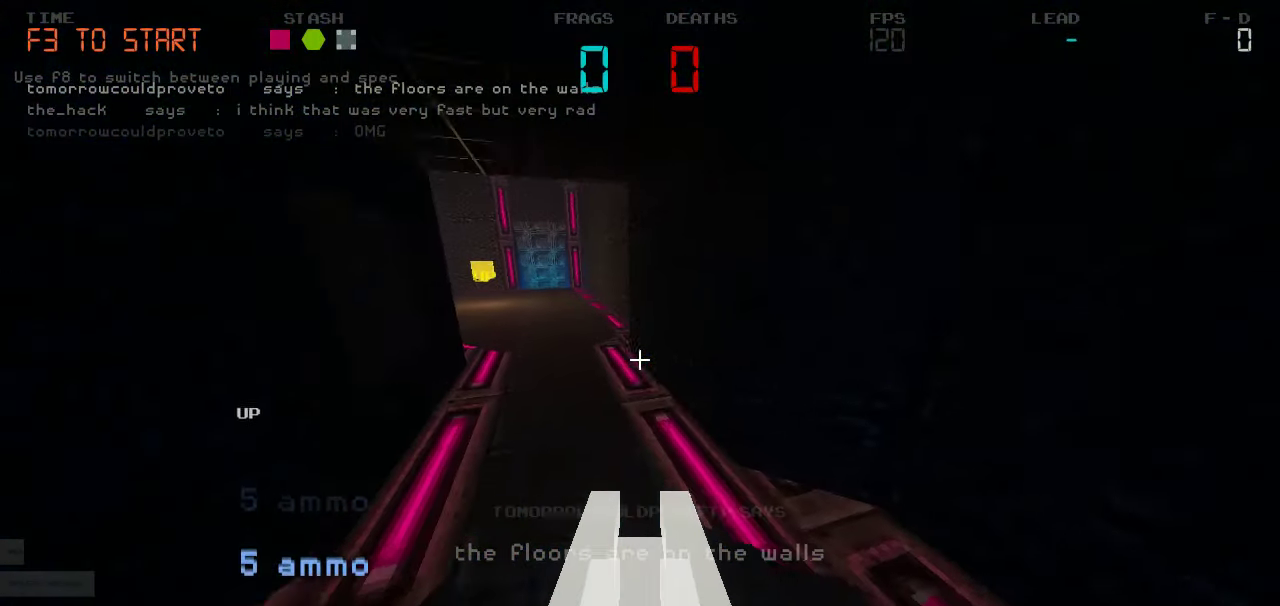
{"keys": ["a", "w"]}
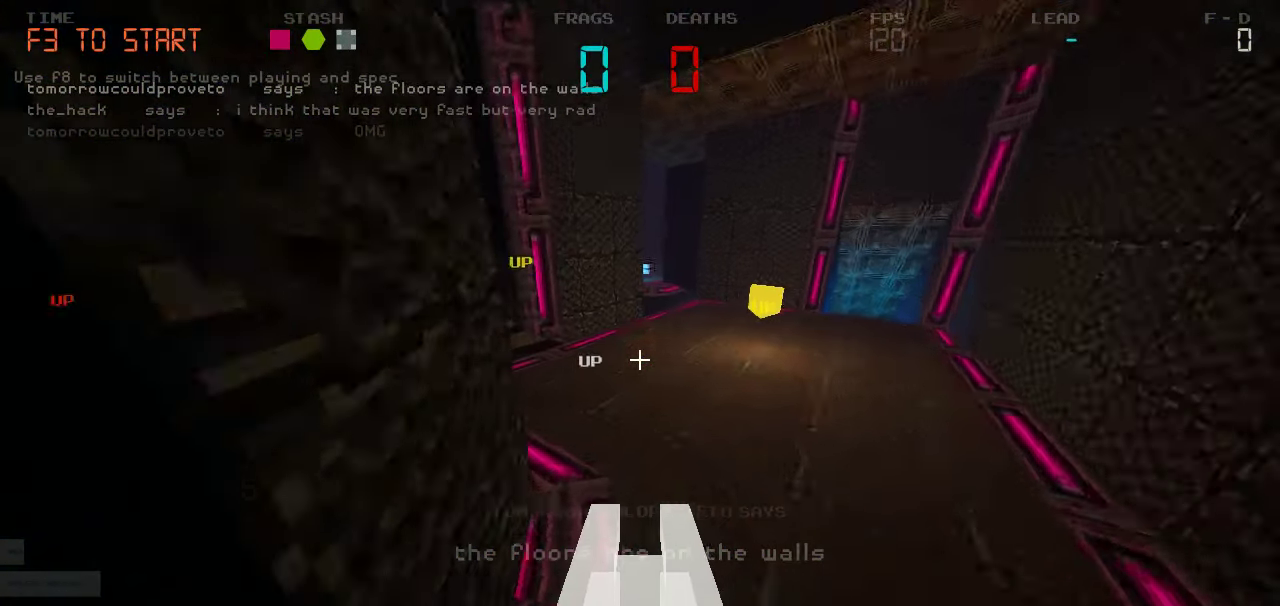
{"keys": ["d", "w"], "events": [[133, "a", "up"], [133, "d", "down"]]}
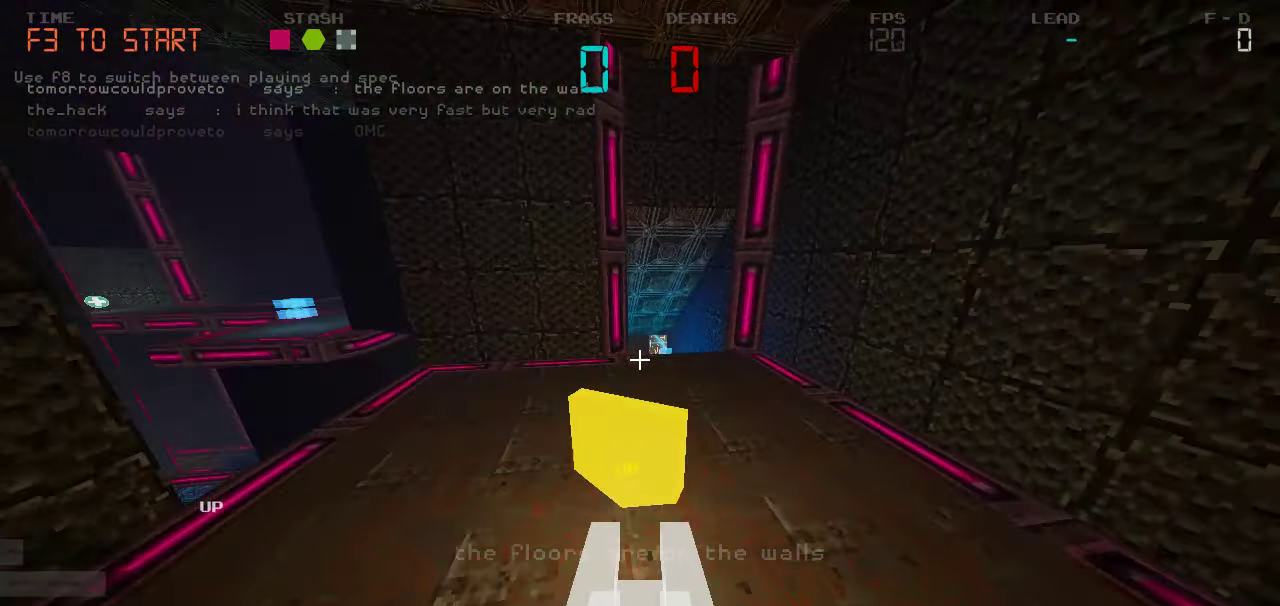
{"keys": ["a", "w"], "events": [[416, "d", "up"], [466, "a", "down"]]}
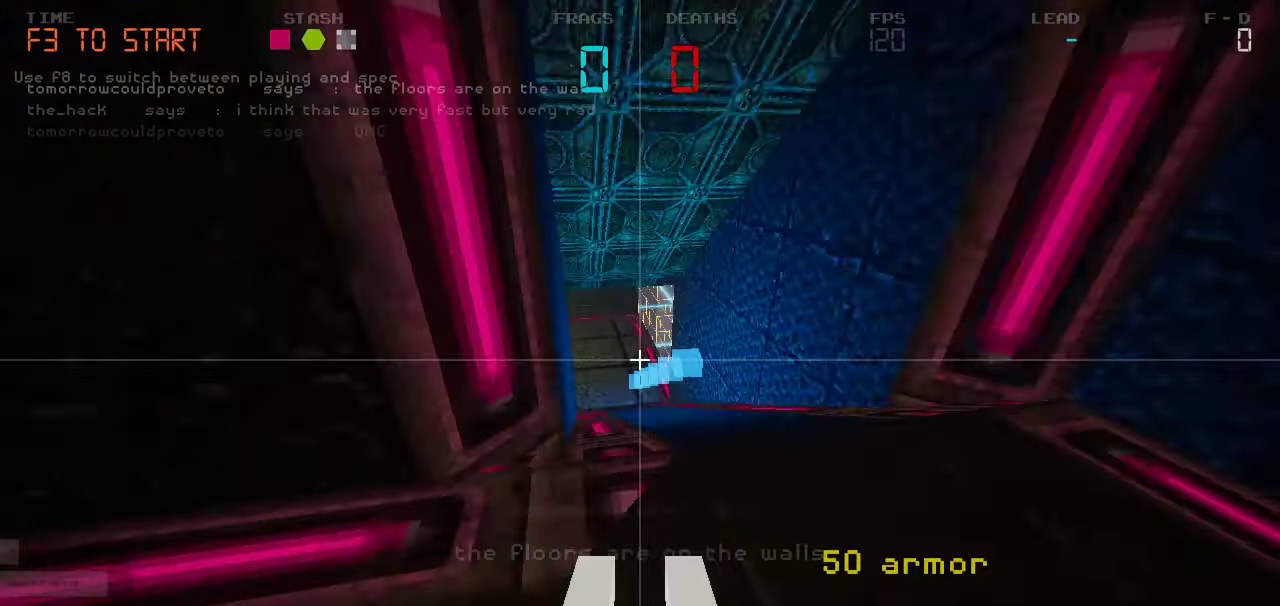
{"keys": ["w"]}
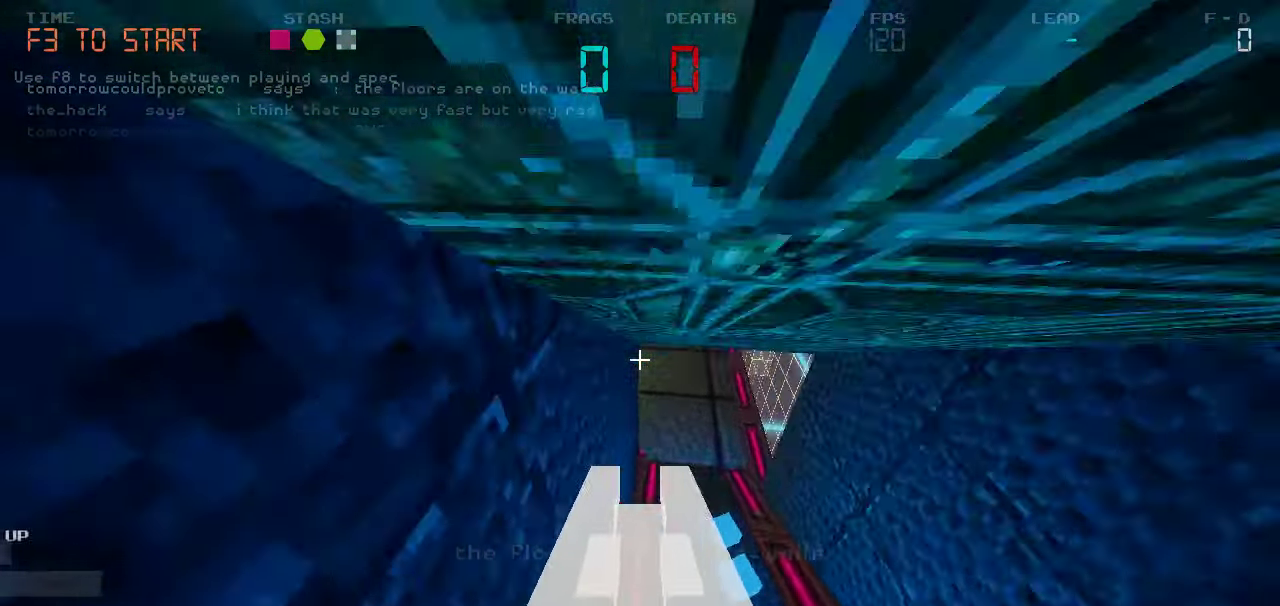
{"keys": [], "events": [[333, "w", "up"]]}
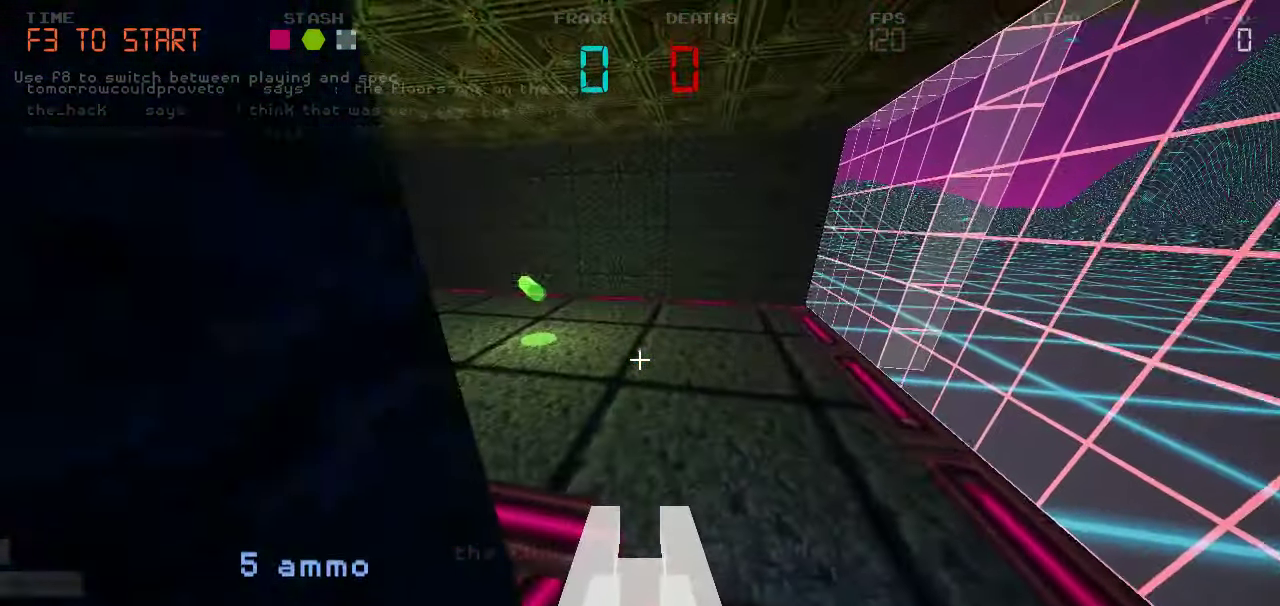
{"keys": ["a"], "events": [[16, "a", "down"]]}
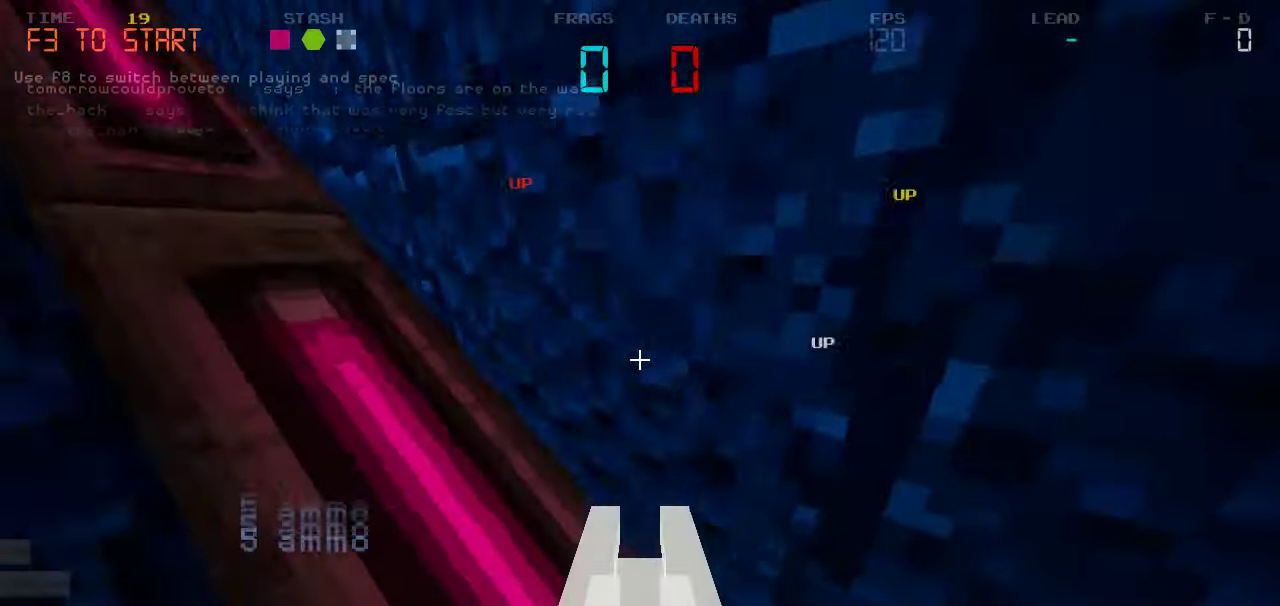
{"keys": ["d", "w"], "events": [[16, "w", "down"], [383, "a", "up"], [400, "d", "down"]]}
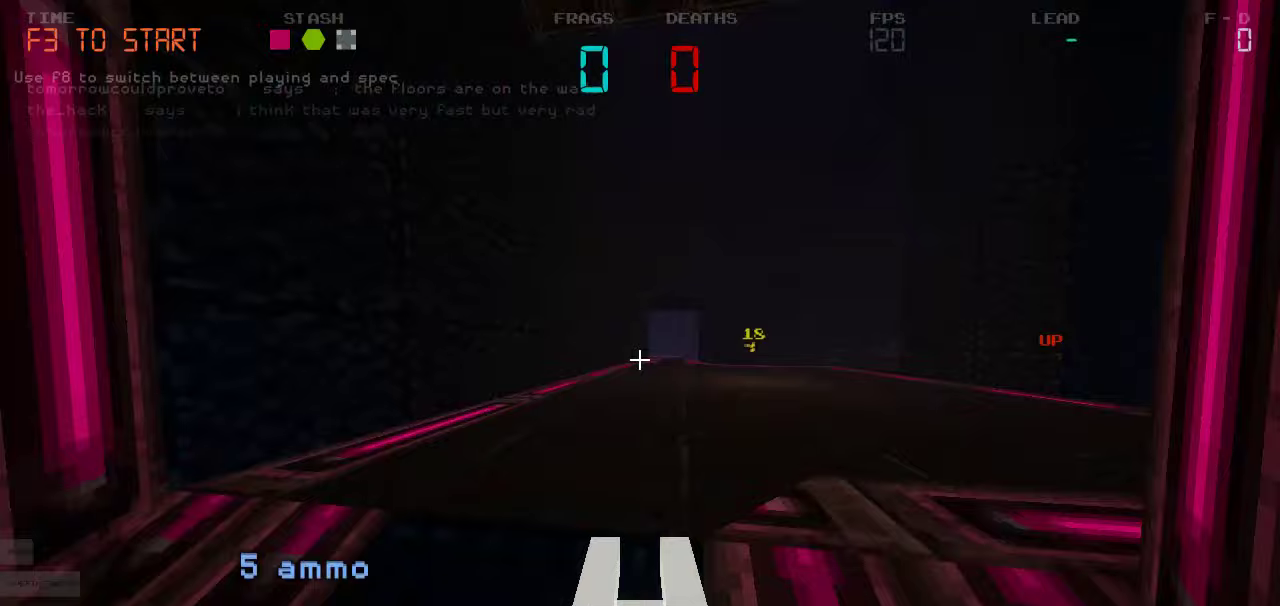
{"keys": ["d", "w"], "events": []}
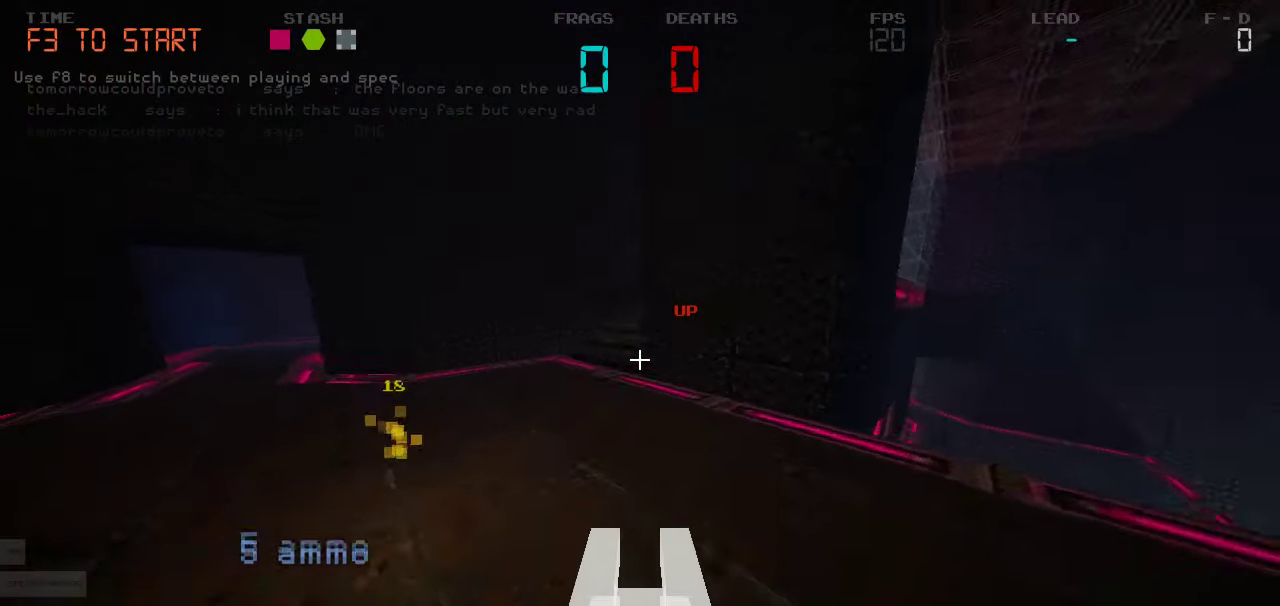
{"keys": ["d", "w"], "events": [[17, "d", "up"], [33, "a", "down"], [217, "a", "up"], [233, "d", "down"]]}
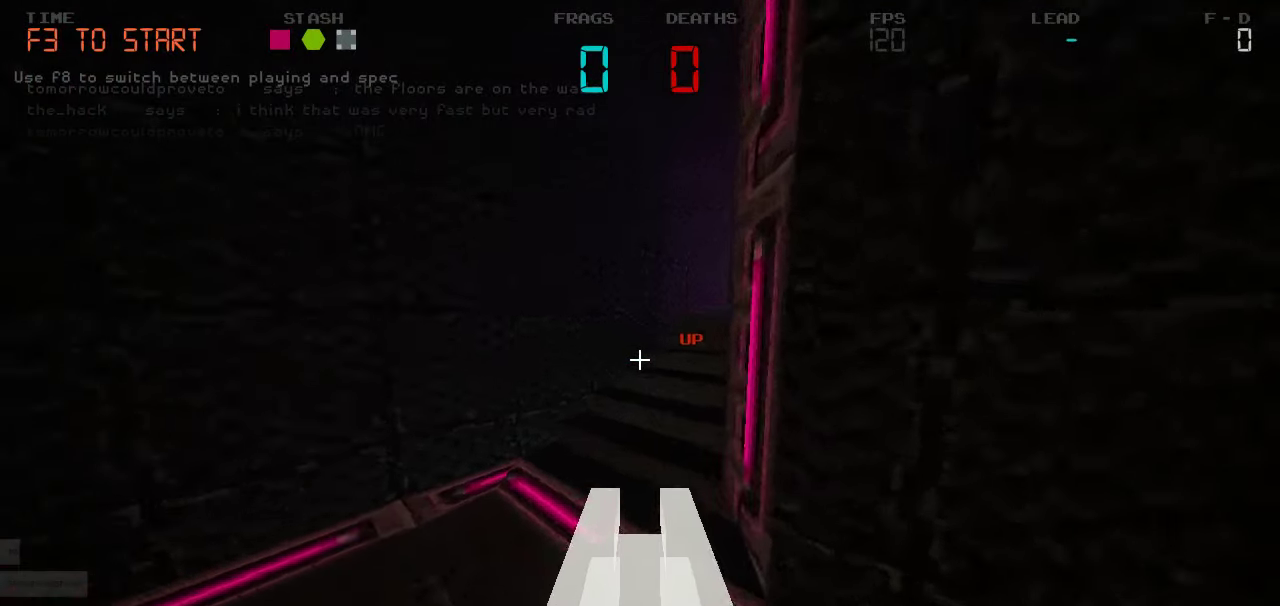
{"keys": ["d", "w"], "events": []}
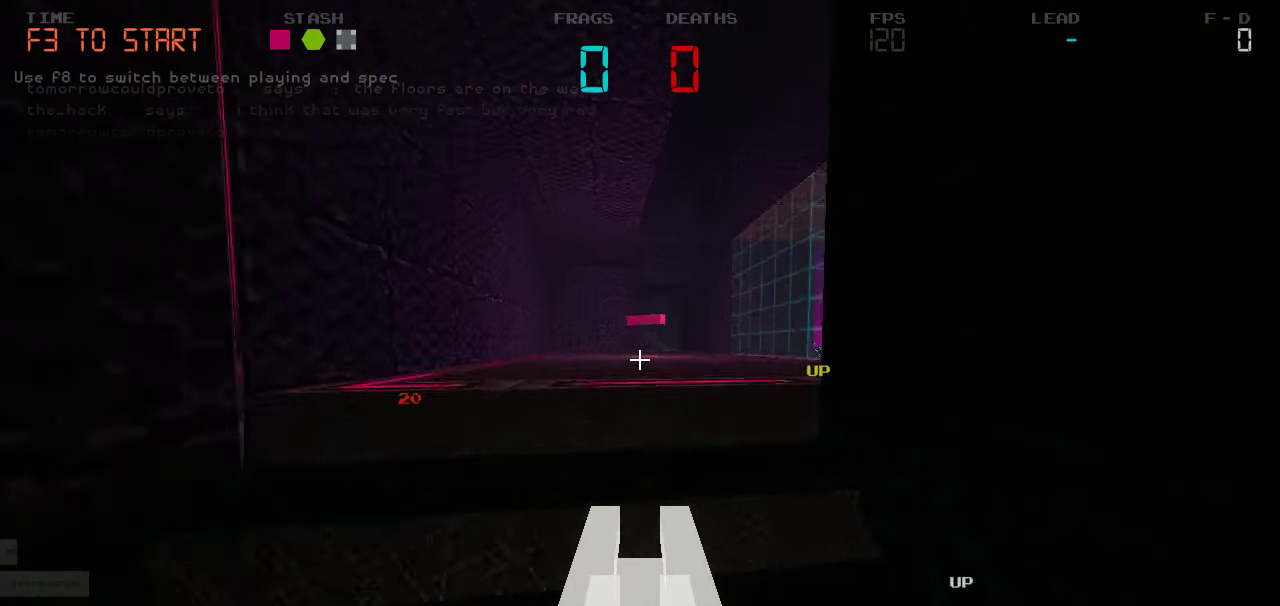
{"keys": ["w"], "events": [[500, "d", "up"]]}
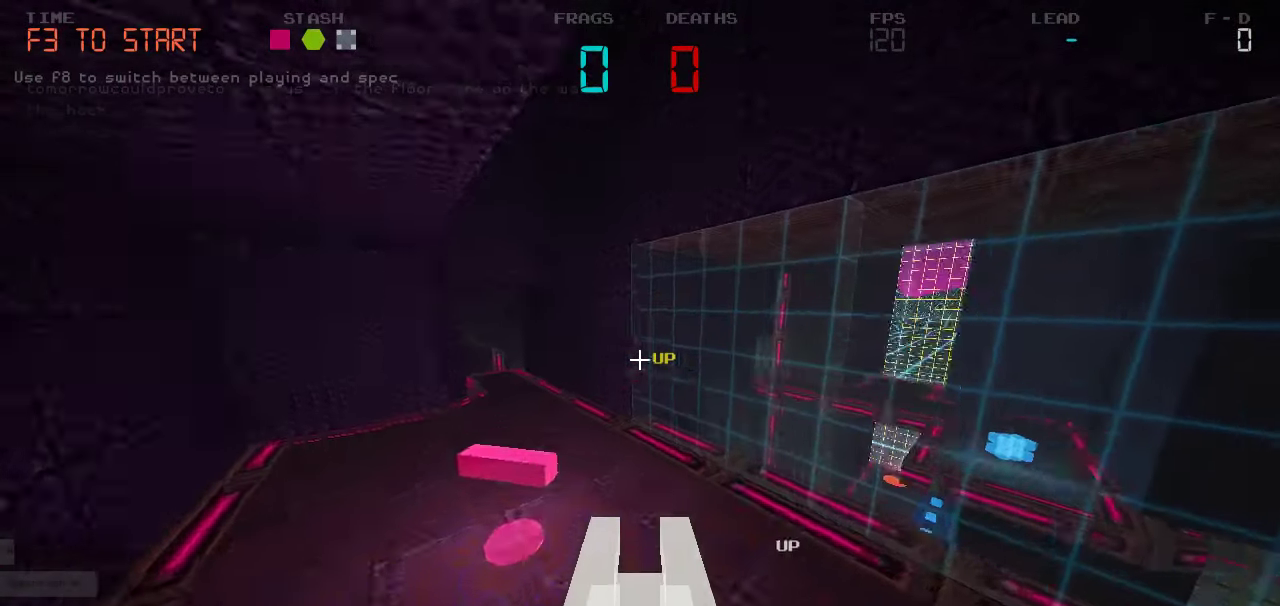
{"keys": ["a", "w"]}
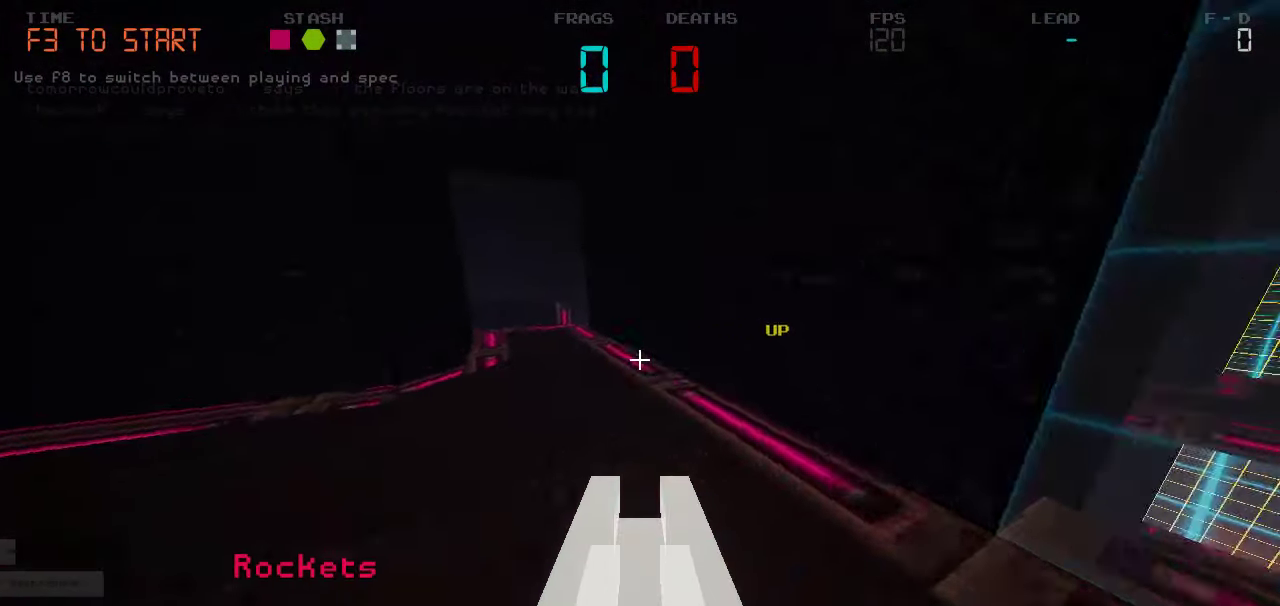
{"keys": ["d", "w"], "events": [[383, "a", "up"], [417, "d", "down"]]}
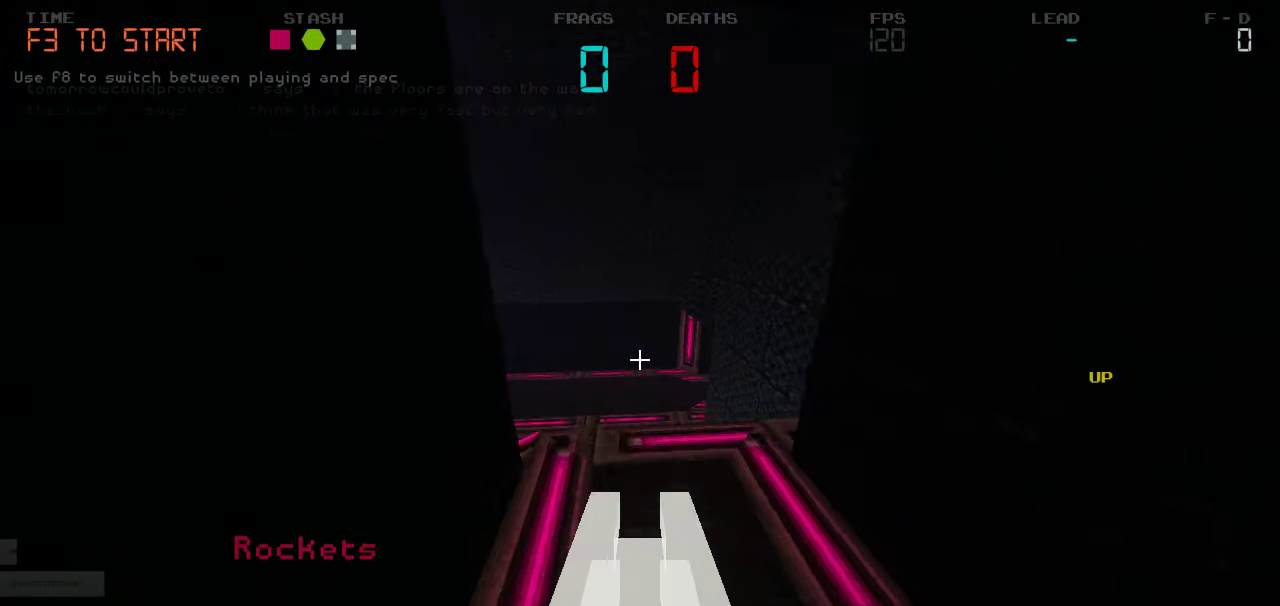
{"keys": ["a", "w"], "events": [[83, "d", "up"], [100, "a", "down"]]}
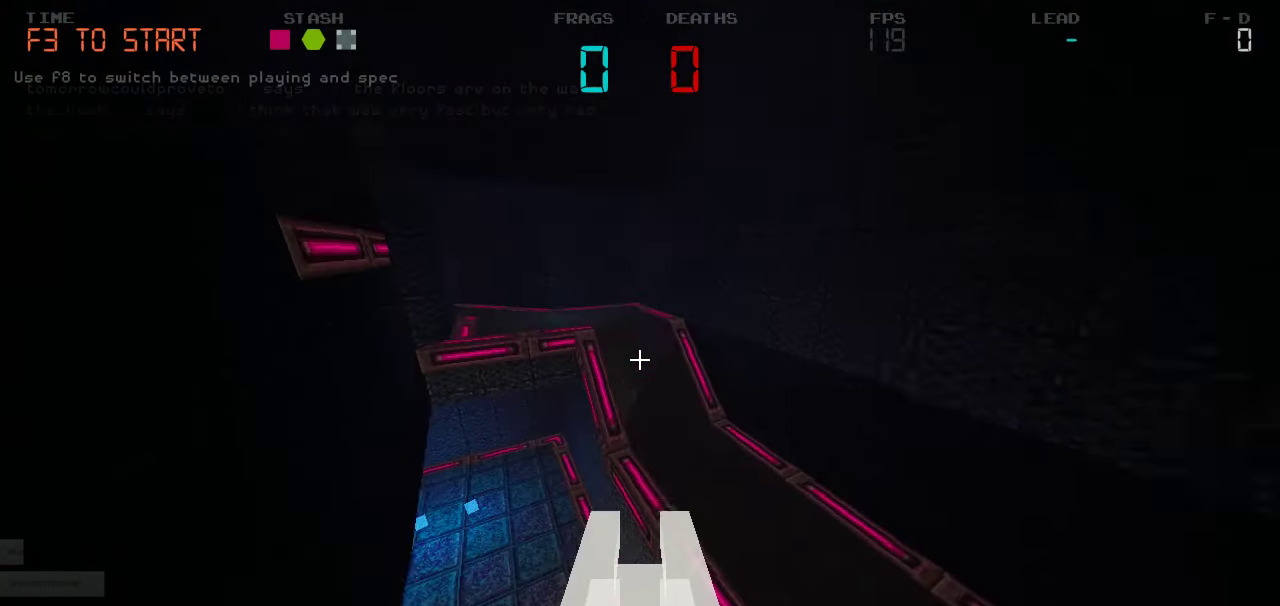
{"keys": ["a", "w"], "events": []}
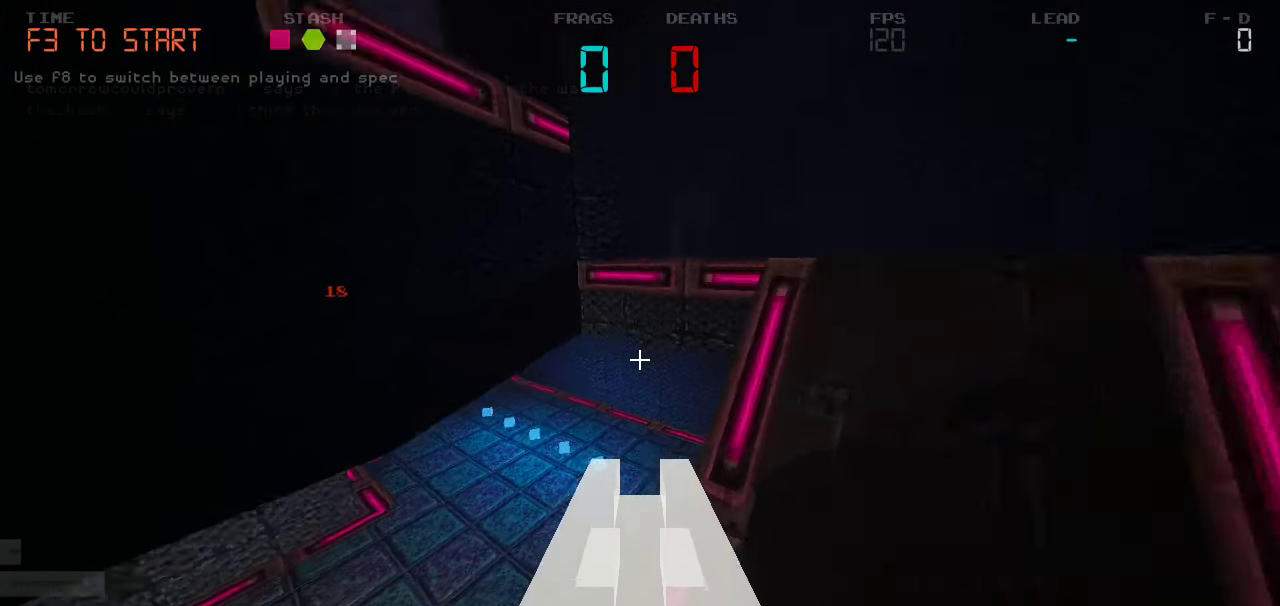
{"keys": ["w"]}
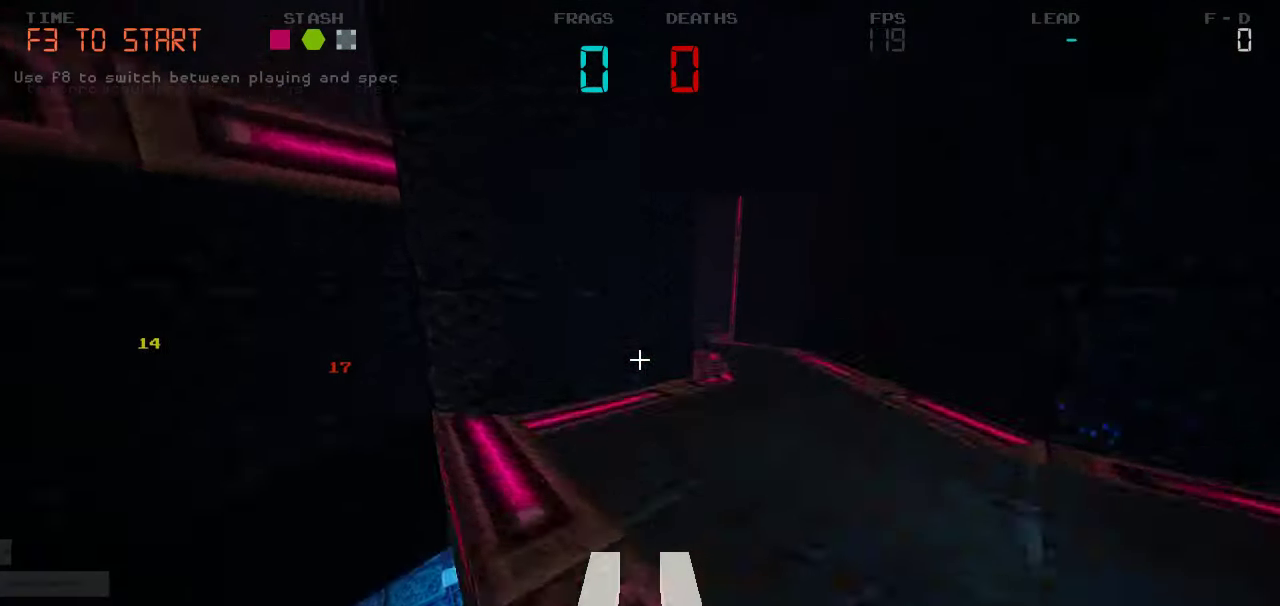
{"keys": ["w"], "events": [[283, "d", "down"], [417, "d", "up"]]}
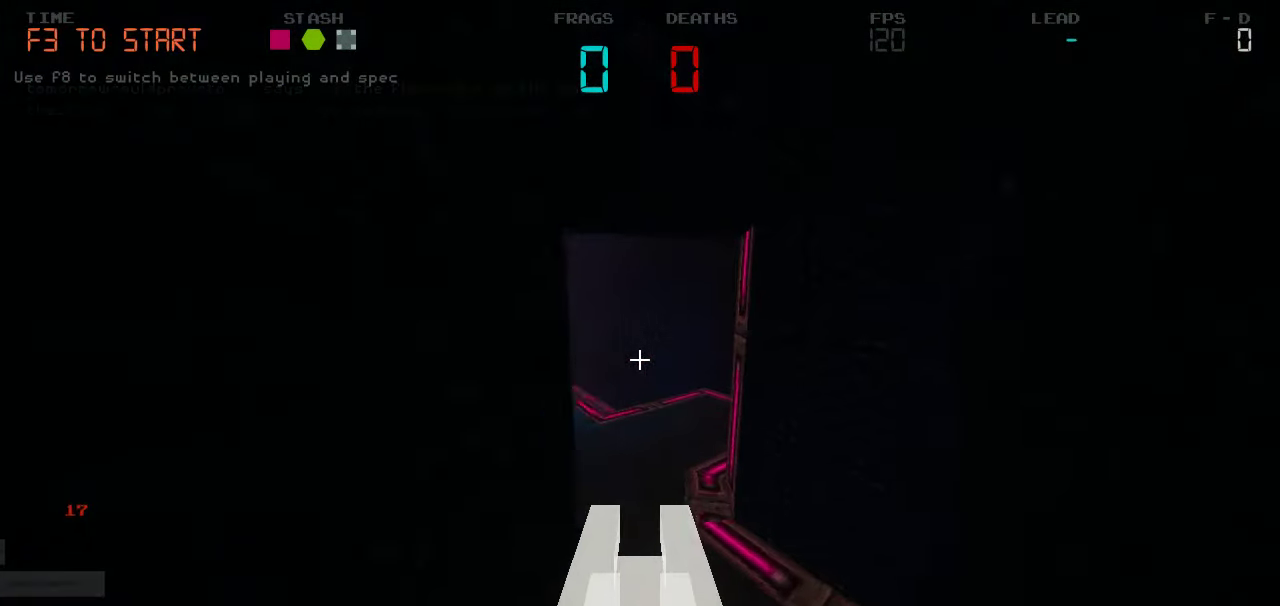
{"keys": [], "events": [[84, "a", "down"], [417, "a", "up"], [467, "w", "up"]]}
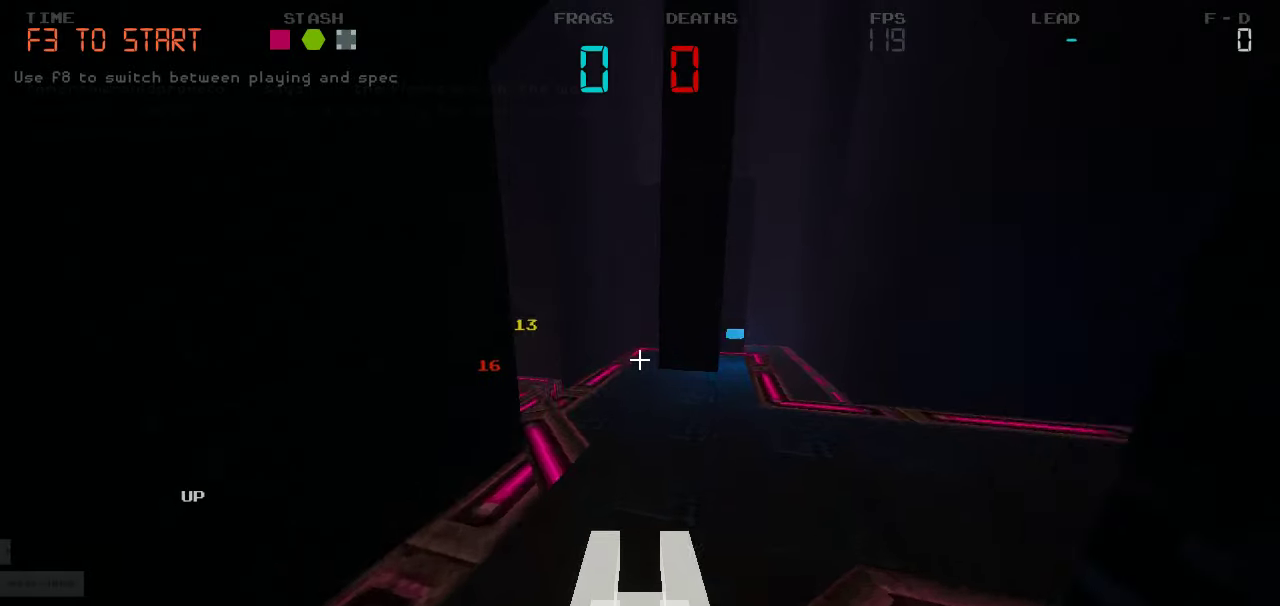
{"keys": ["a"], "events": [[167, "s", "down"], [234, "a", "down"], [334, "s", "up"]]}
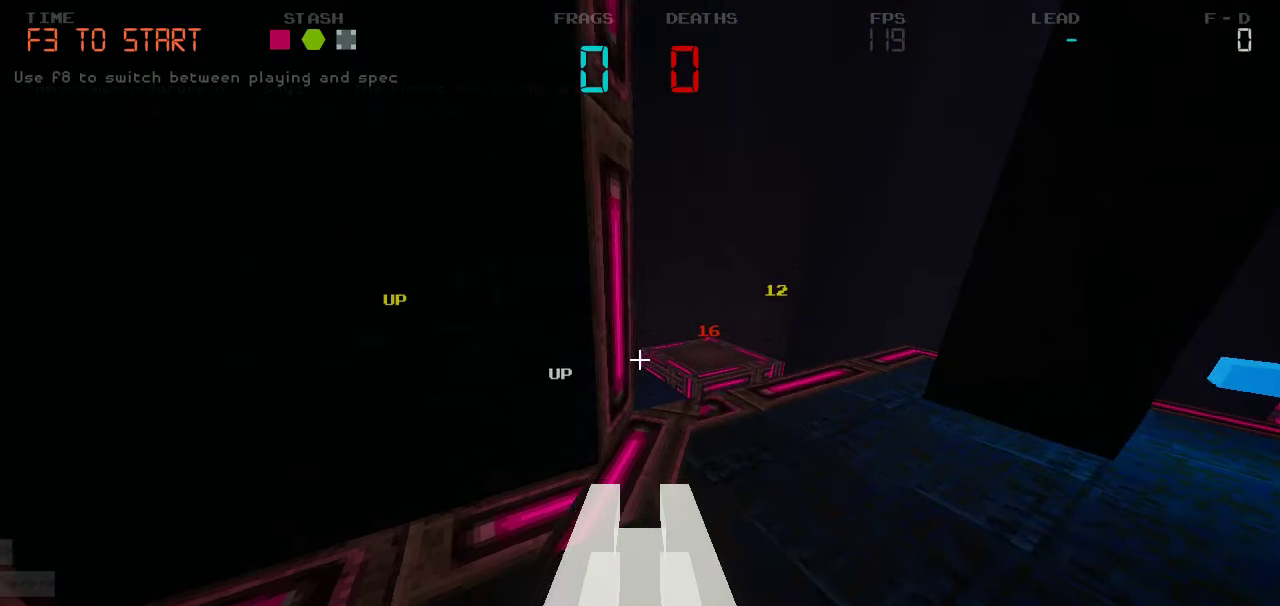
{"keys": ["w"], "events": [[150, "w", "down"], [450, "a", "up"]]}
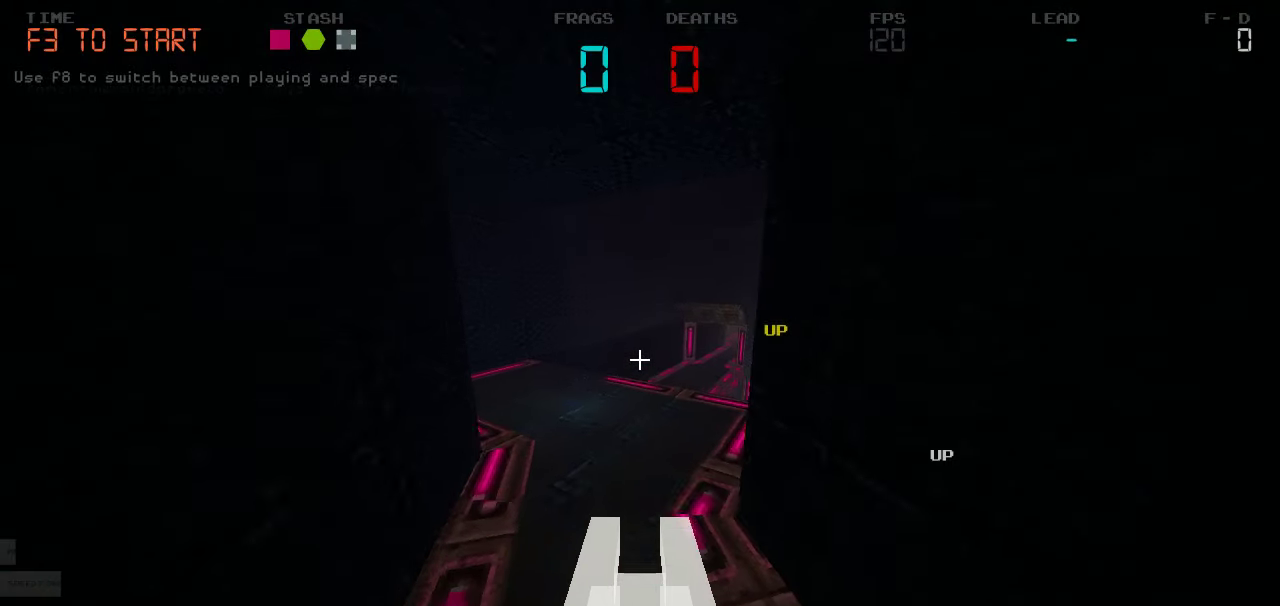
{"keys": [], "events": [[84, "d", "down"], [267, "d", "up"], [400, "w", "up"]]}